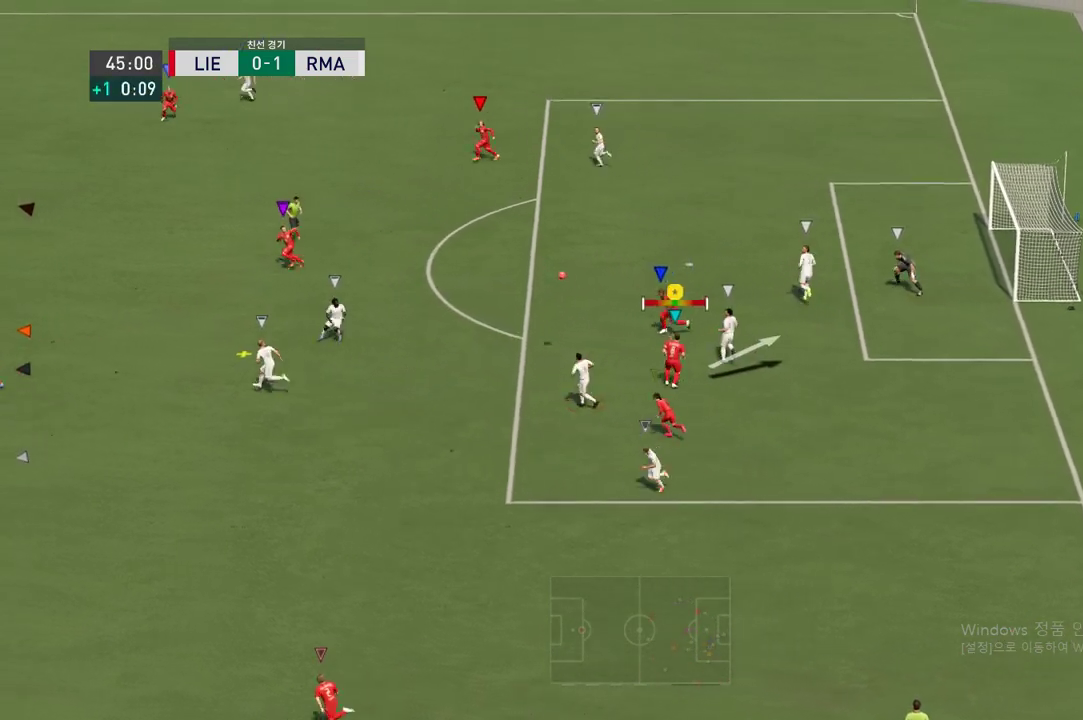
Gameplay with a controller (Xbox layout); each line is a JSON object with the inputs held at the frame after it. "events" lists button and stick changes between this image and that frame as [ms after this image, input, new state], when the widget could be followed in between. Not read: L3 R3.
{"buttons": [], "left_stick": "left", "right_stick": "center", "events": [[101, "left_stick", "center"], [168, "left_stick", "up-left"], [218, "L2", "up"], [252, "left_stick", "left"]]}
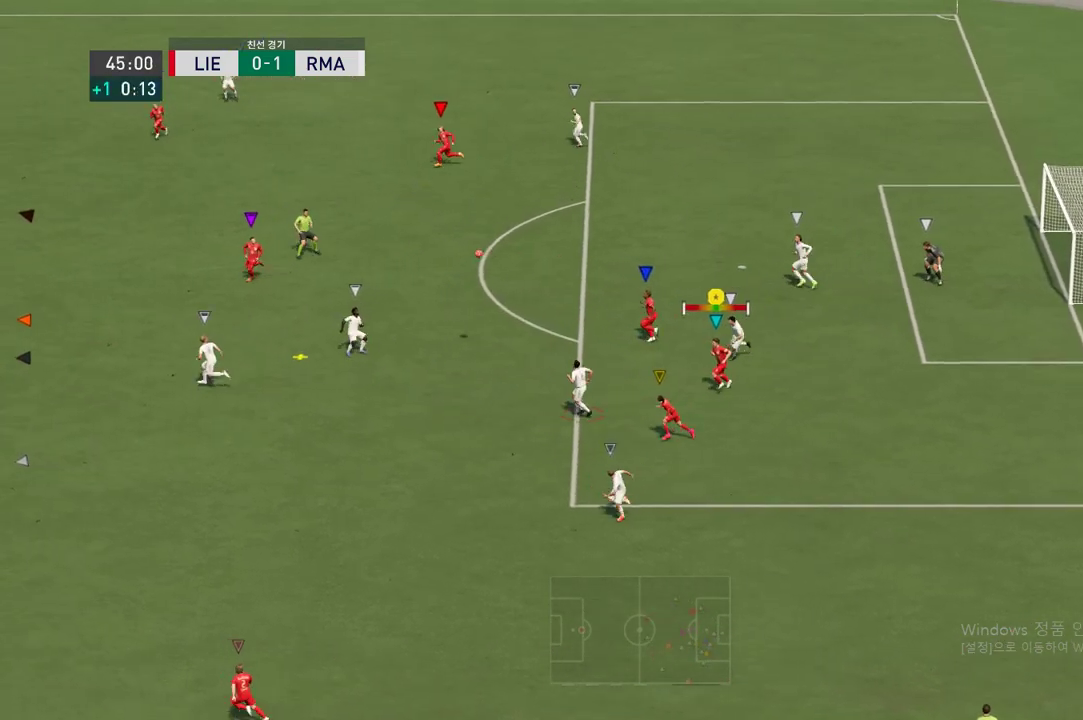
{"buttons": ["R2"], "left_stick": "left", "right_stick": "center", "events": [[51, "R2", "down"]]}
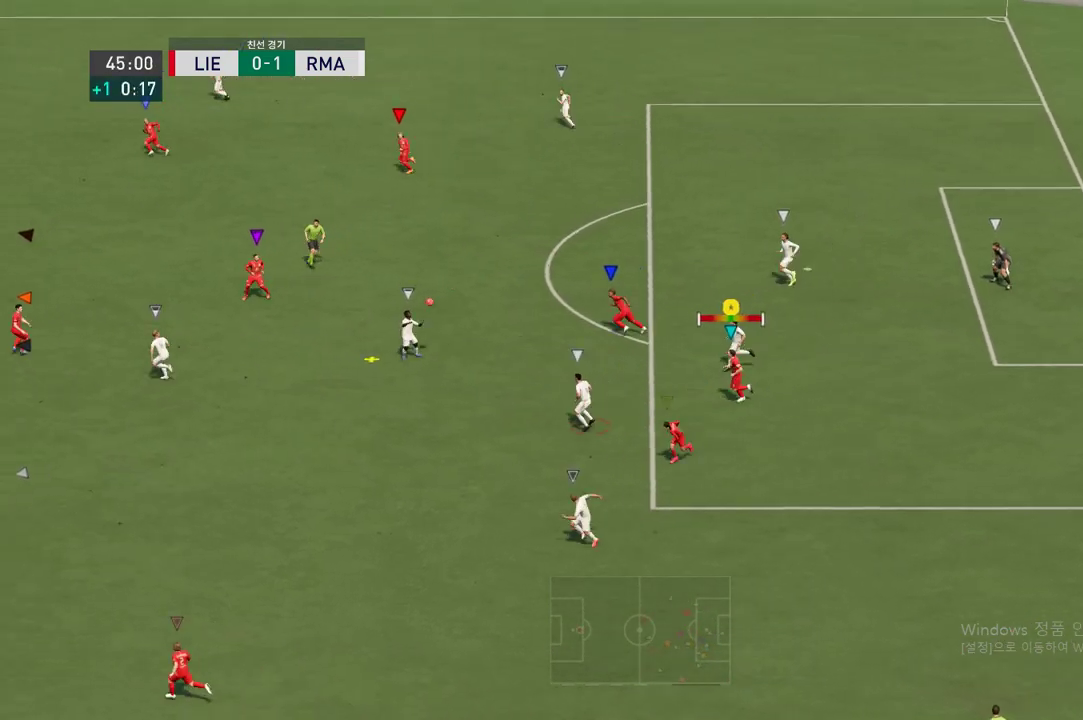
{"buttons": ["R2"], "left_stick": "left", "right_stick": "center", "events": []}
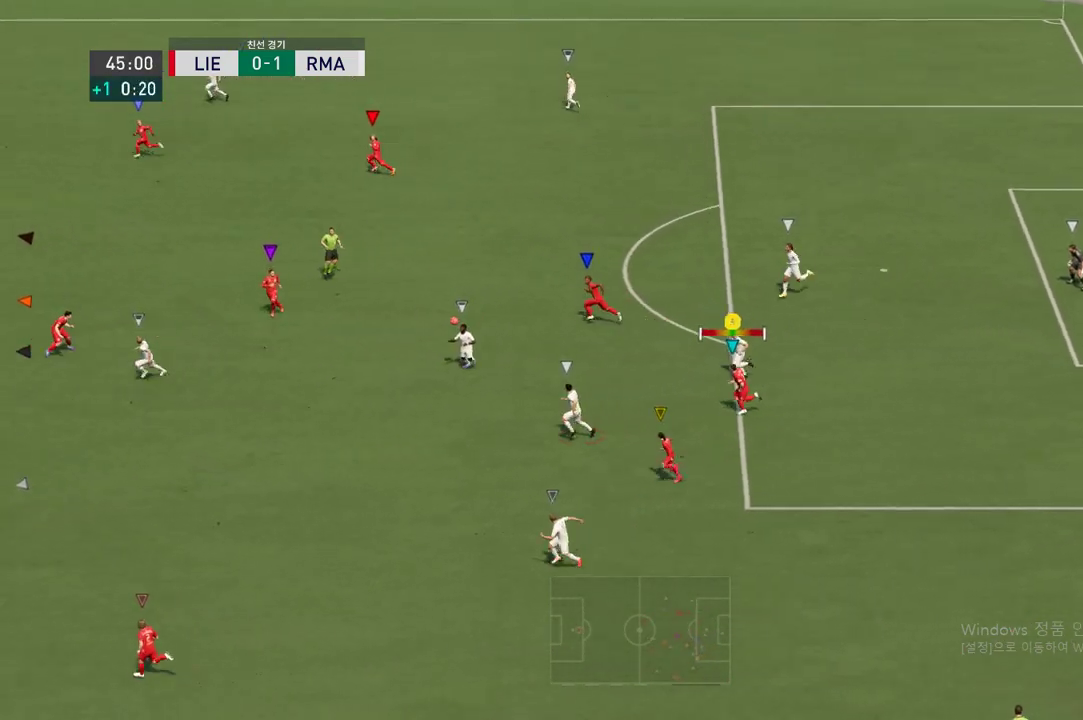
{"buttons": ["R2"], "left_stick": "left", "right_stick": "center", "events": []}
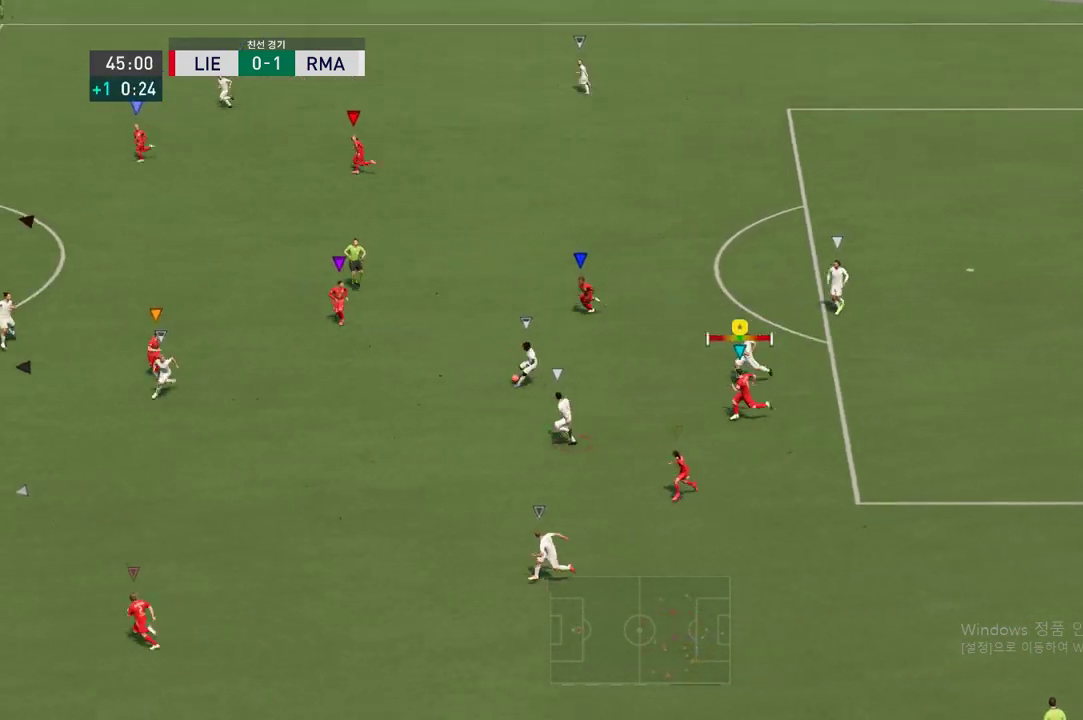
{"buttons": ["R2"], "left_stick": "left", "right_stick": "center", "events": []}
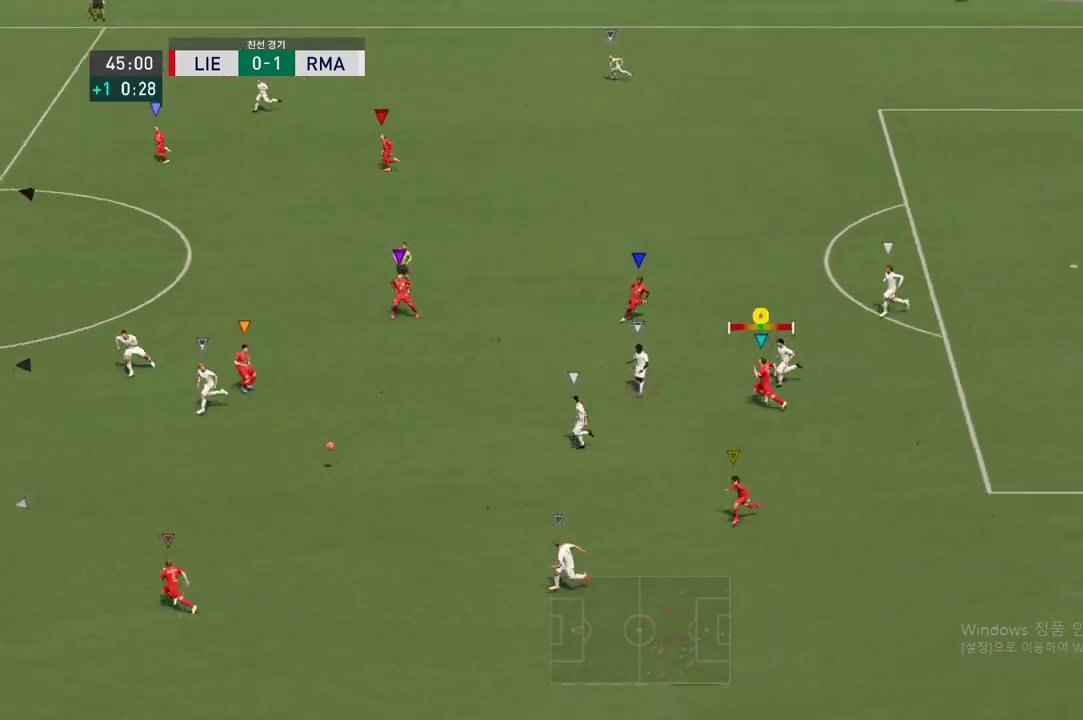
{"buttons": ["R2"], "left_stick": "down-left", "right_stick": "center", "events": [[421, "left_stick", "down-left"]]}
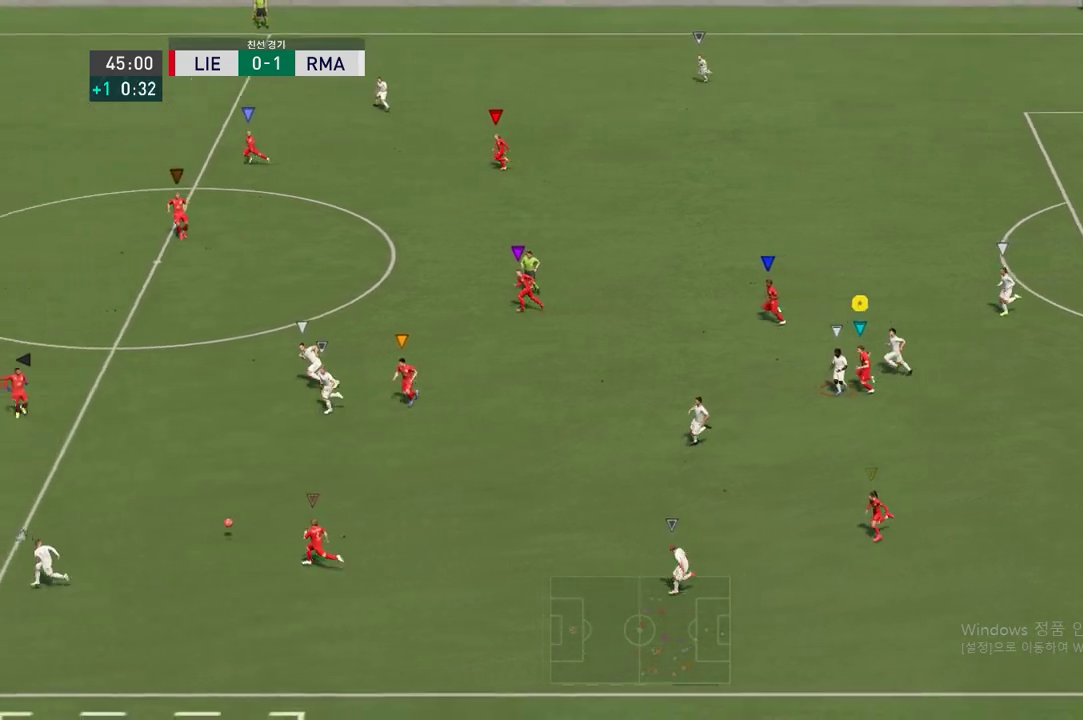
{"buttons": ["R2"], "left_stick": "down-left", "right_stick": "center", "events": []}
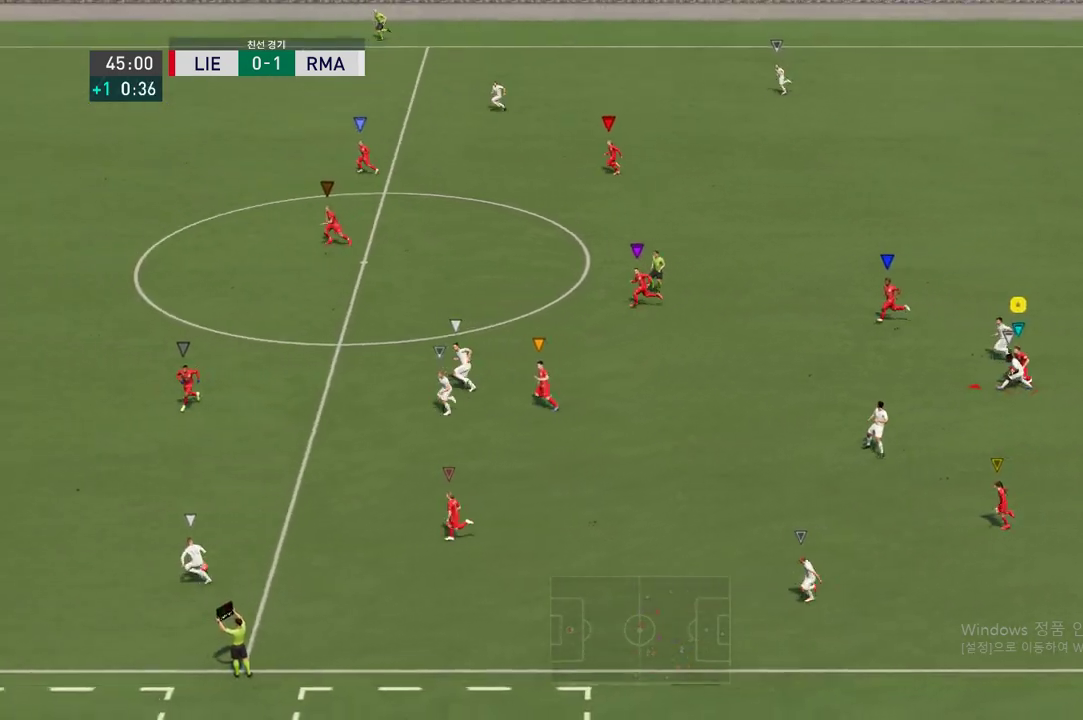
{"buttons": ["R2"], "left_stick": "down-left", "right_stick": "center", "events": []}
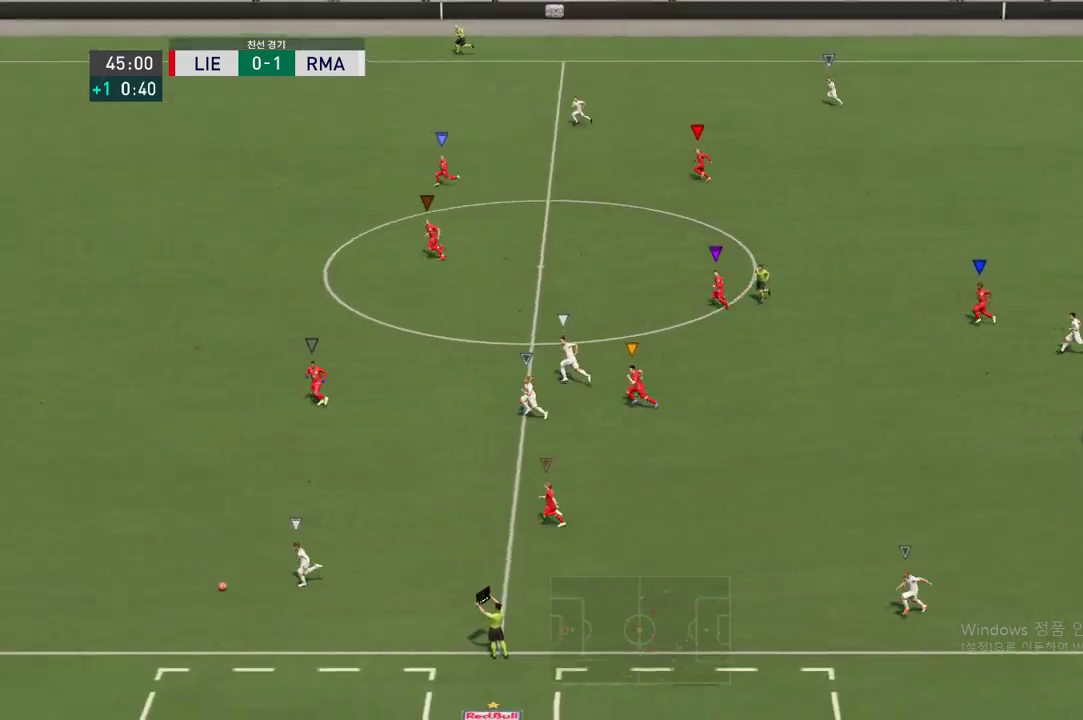
{"buttons": ["R2"], "left_stick": "down-left", "right_stick": "center", "events": []}
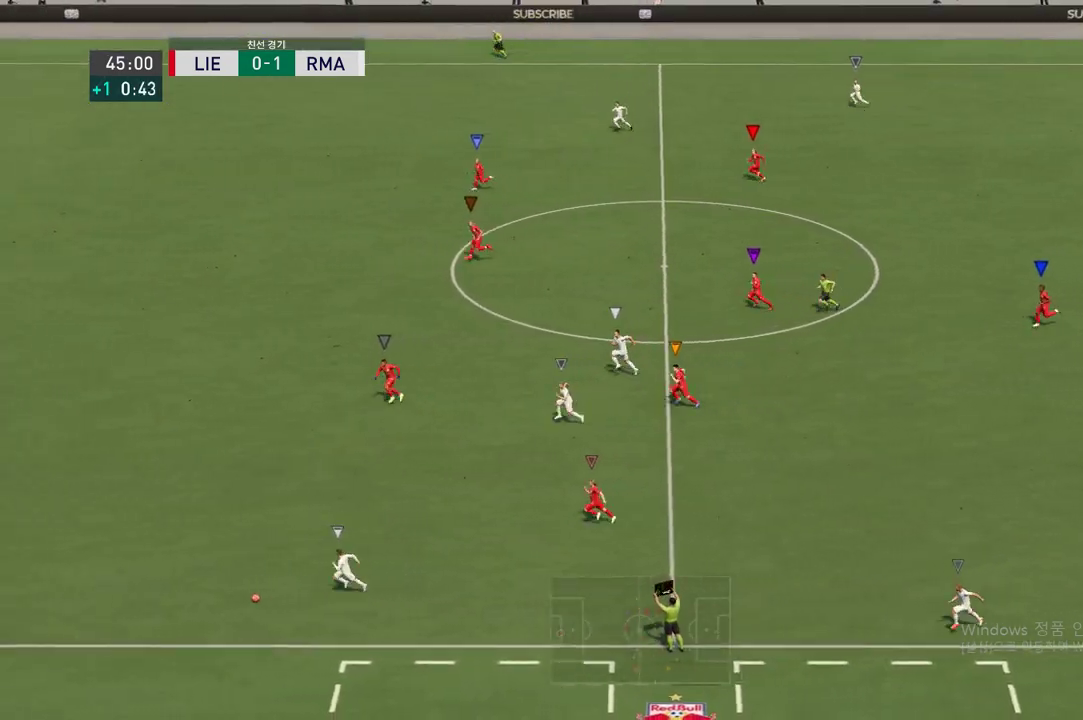
{"buttons": ["R2"], "left_stick": "left", "right_stick": "center", "events": [[488, "left_stick", "left"]]}
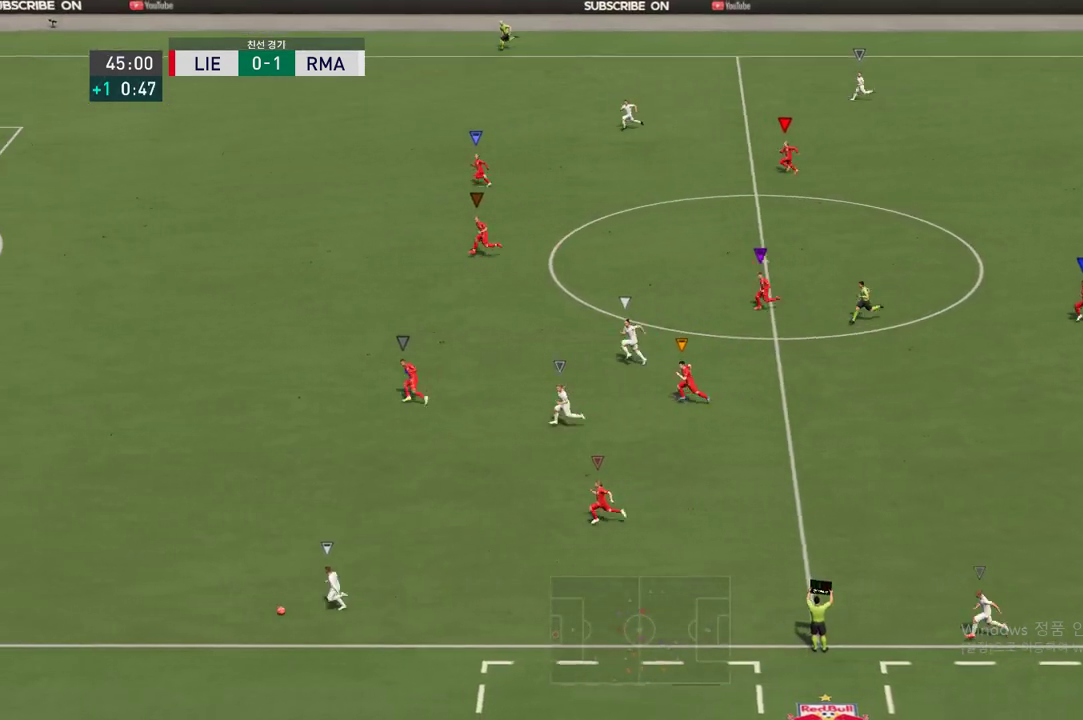
{"buttons": ["R2"], "left_stick": "left", "right_stick": "center", "events": []}
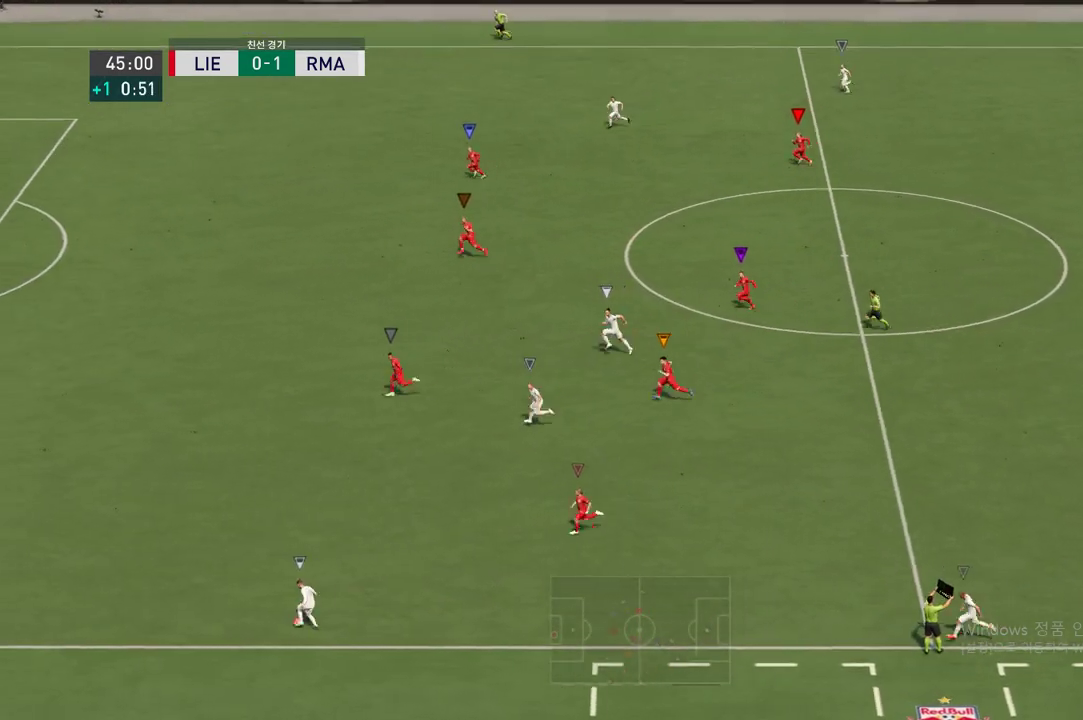
{"buttons": ["R2"], "left_stick": "left", "right_stick": "center", "events": []}
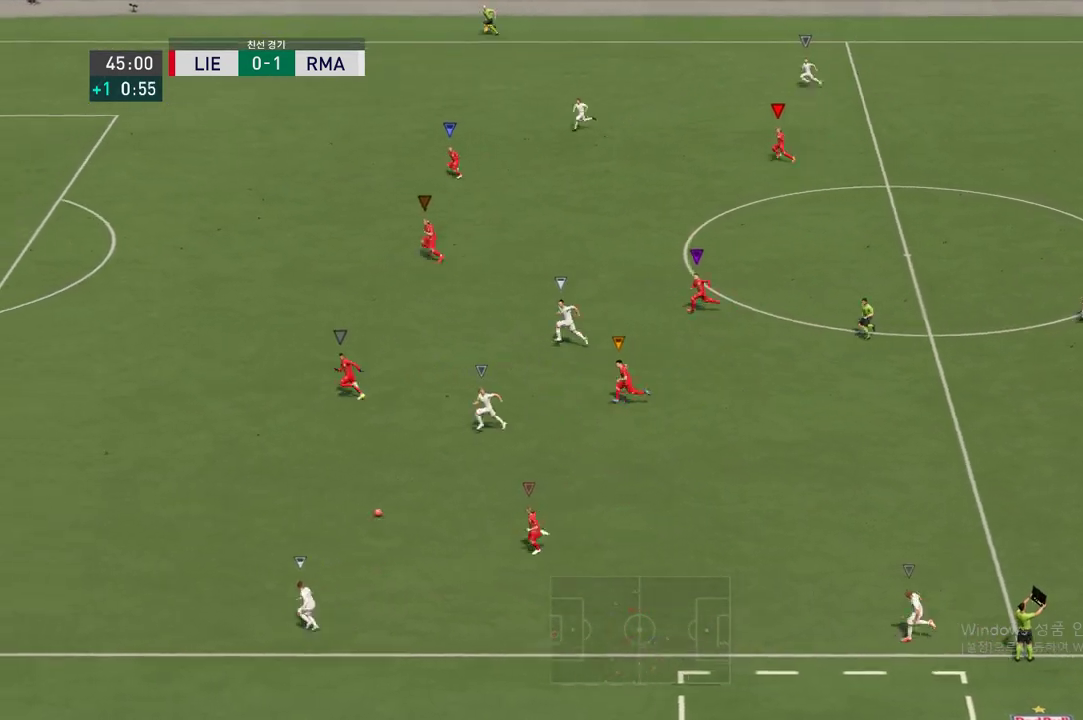
{"buttons": ["R2"], "left_stick": "down-left", "right_stick": "center", "events": [[17, "left_stick", "down-left"]]}
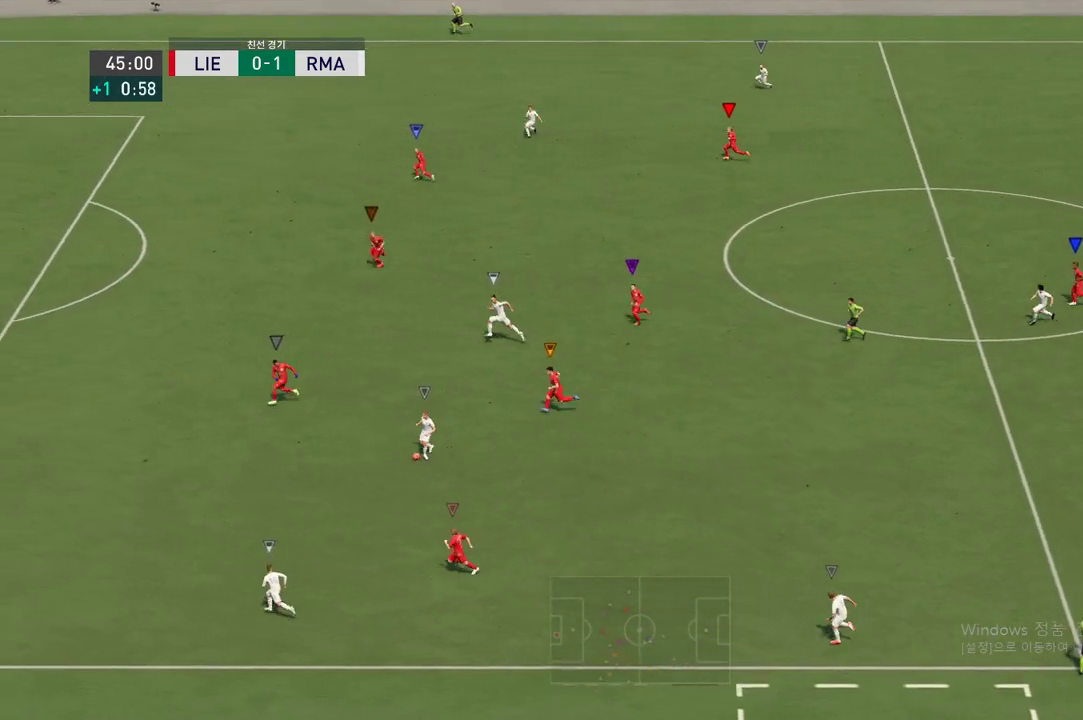
{"buttons": ["R2"], "left_stick": "down-left", "right_stick": "center", "events": []}
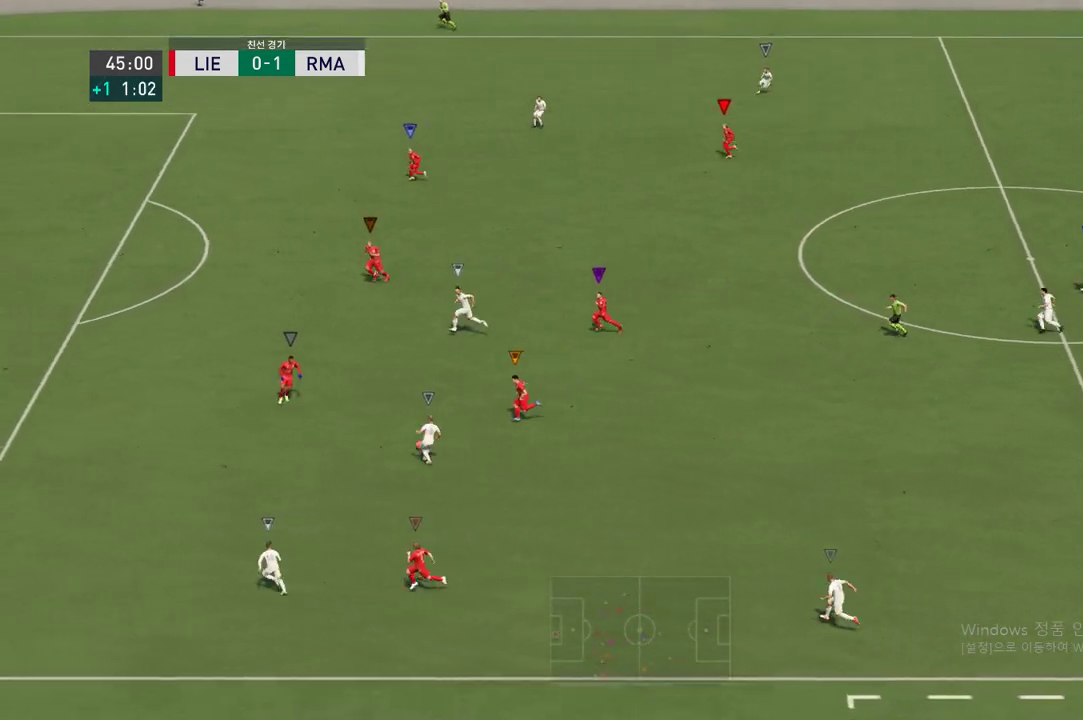
{"buttons": ["R2"], "left_stick": "down-left", "right_stick": "center", "events": []}
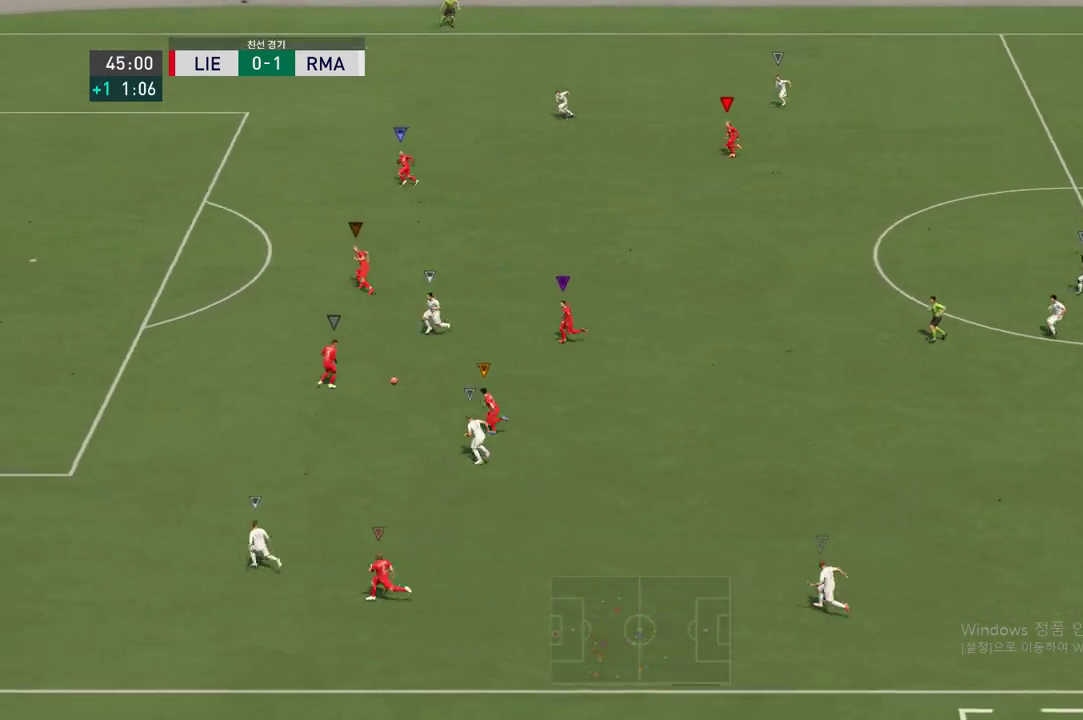
{"buttons": ["R2"], "left_stick": "down-left", "right_stick": "center", "events": []}
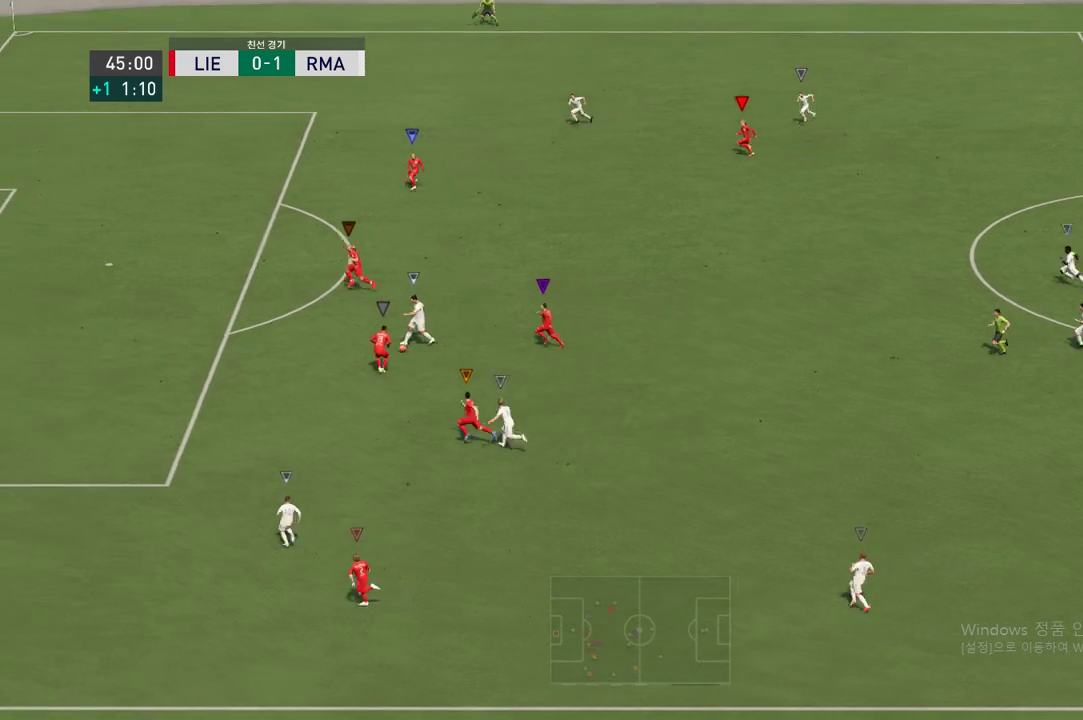
{"buttons": ["R2"], "left_stick": "down-left", "right_stick": "center", "events": []}
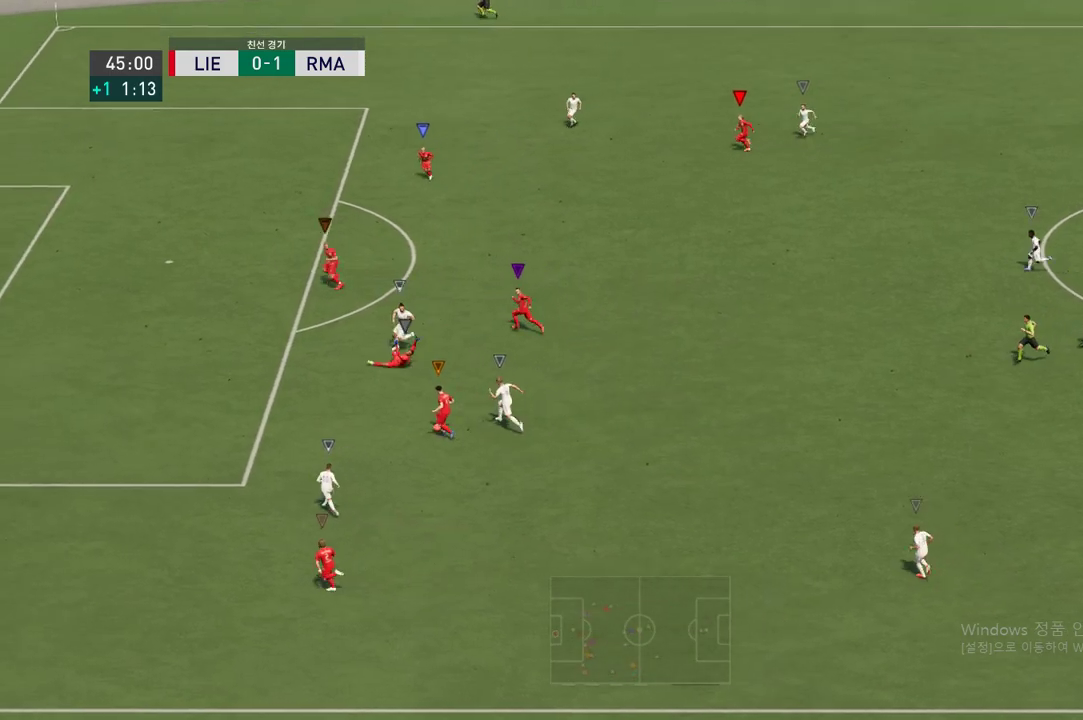
{"buttons": [], "left_stick": "down-left", "right_stick": "center", "events": [[470, "R2", "up"]]}
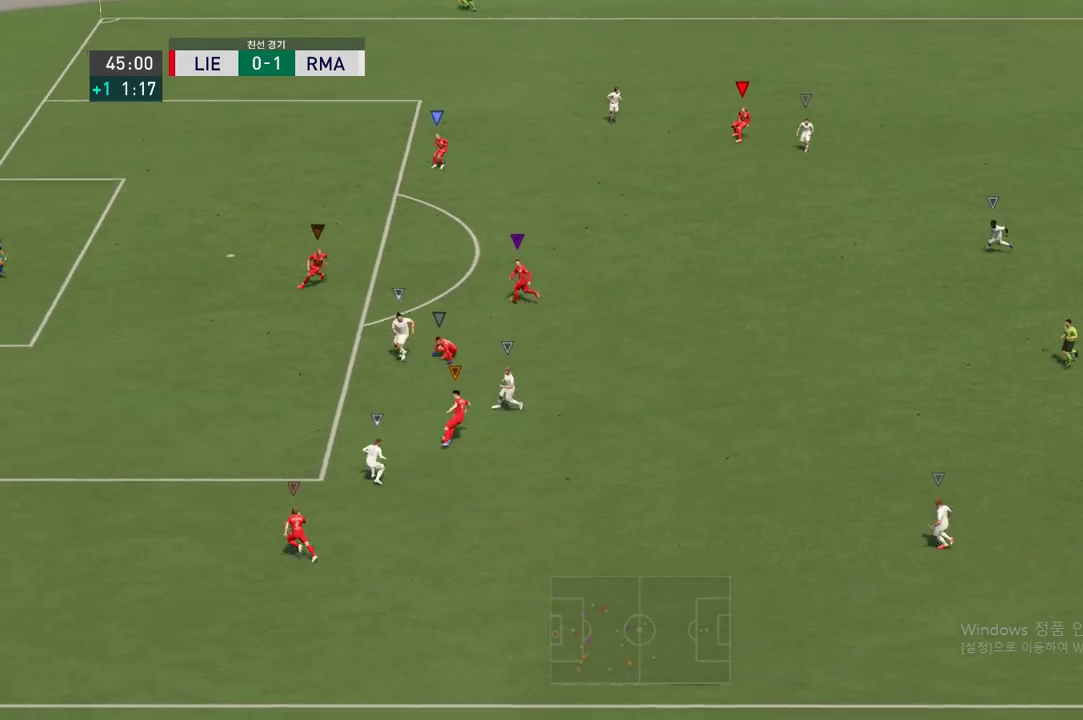
{"buttons": [], "left_stick": "left", "right_stick": "center", "events": [[303, "left_stick", "left"]]}
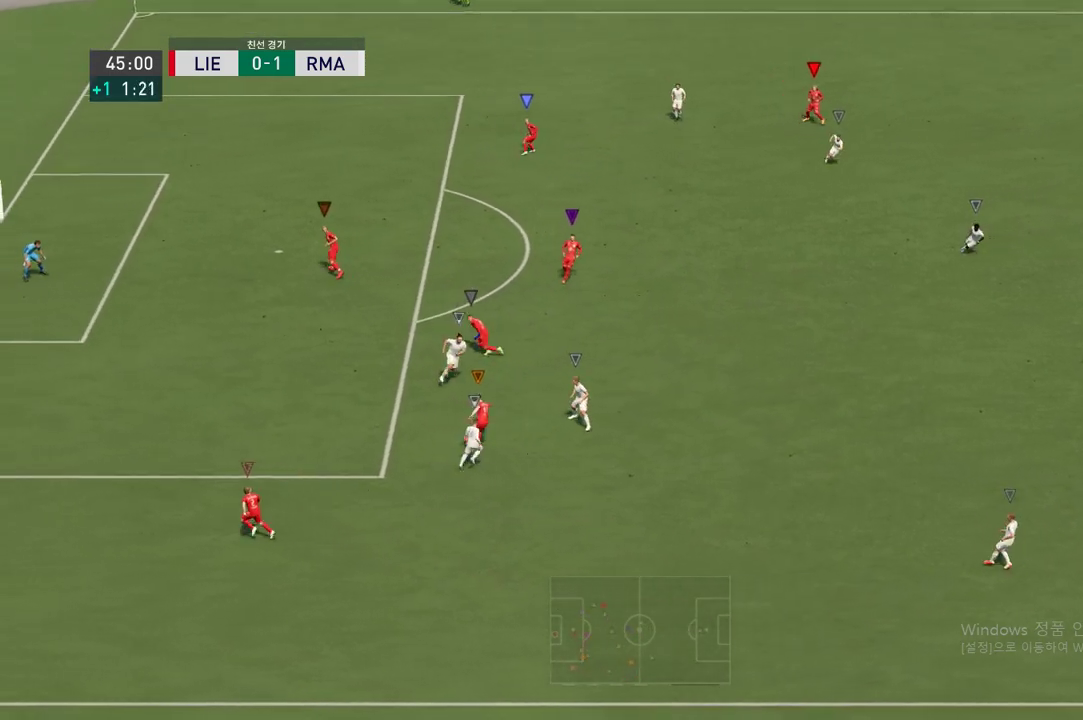
{"buttons": [], "left_stick": "left", "right_stick": "center", "events": []}
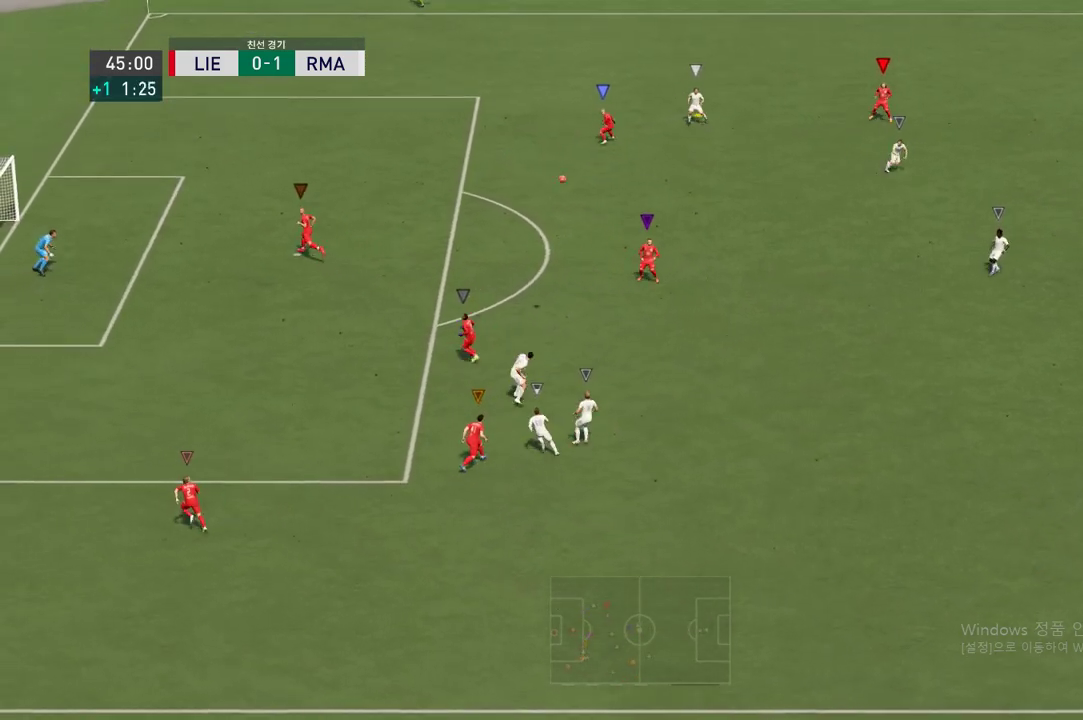
{"buttons": [], "left_stick": "left", "right_stick": "center", "events": [[202, "left_stick", "center"], [269, "left_stick", "left"]]}
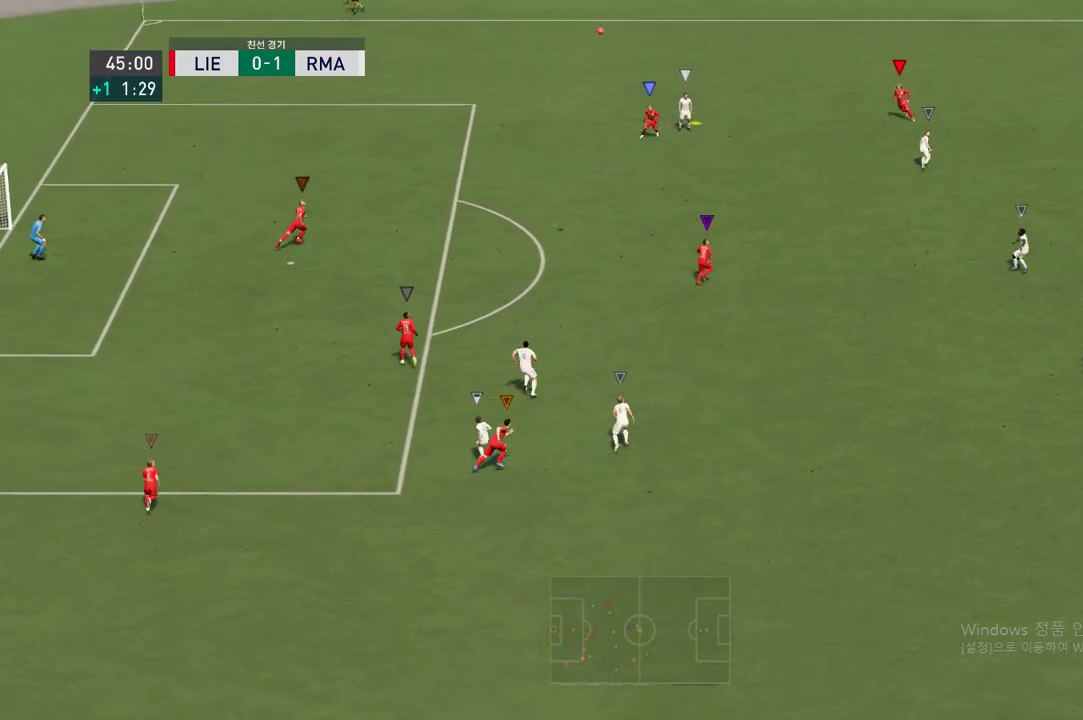
{"buttons": [], "left_stick": "up-left", "right_stick": "center", "events": [[151, "left_stick", "up-left"]]}
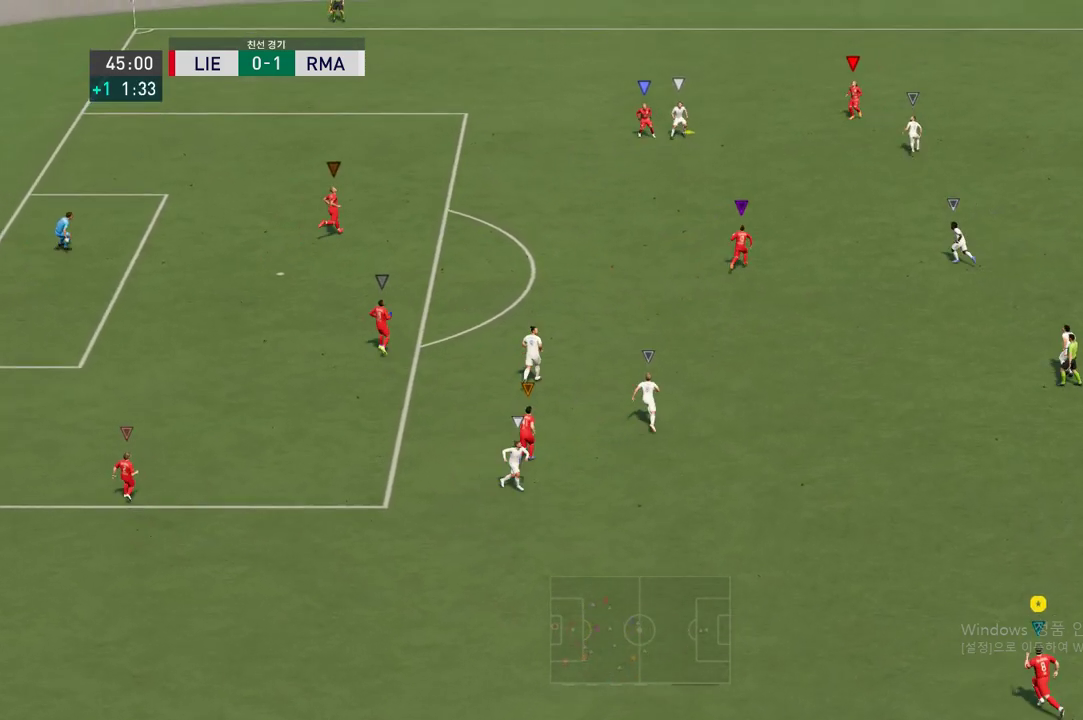
{"buttons": [], "left_stick": "up-left", "right_stick": "center", "events": []}
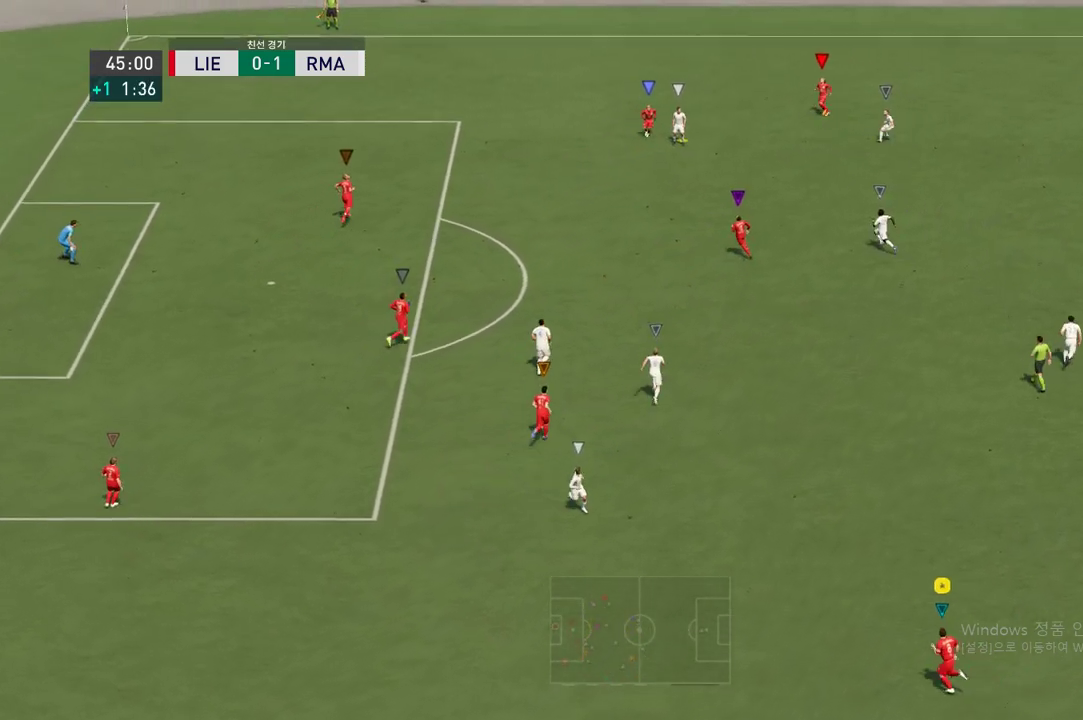
{"buttons": [], "left_stick": "up-left", "right_stick": "center", "events": []}
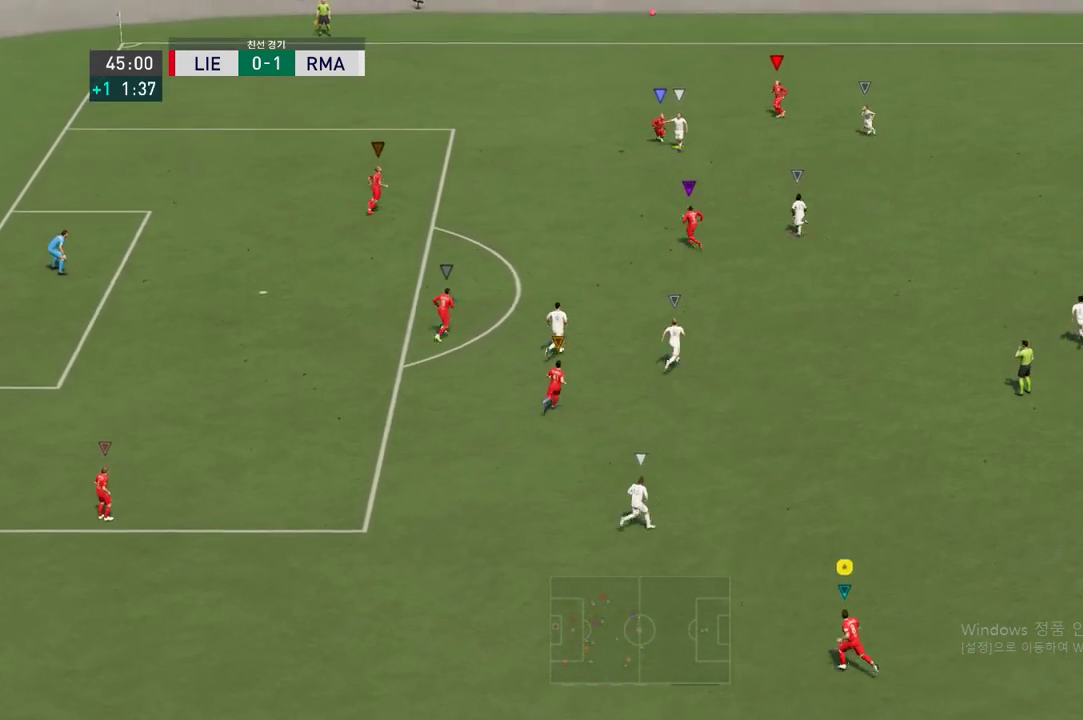
{"buttons": [], "left_stick": "up-left", "right_stick": "center", "events": []}
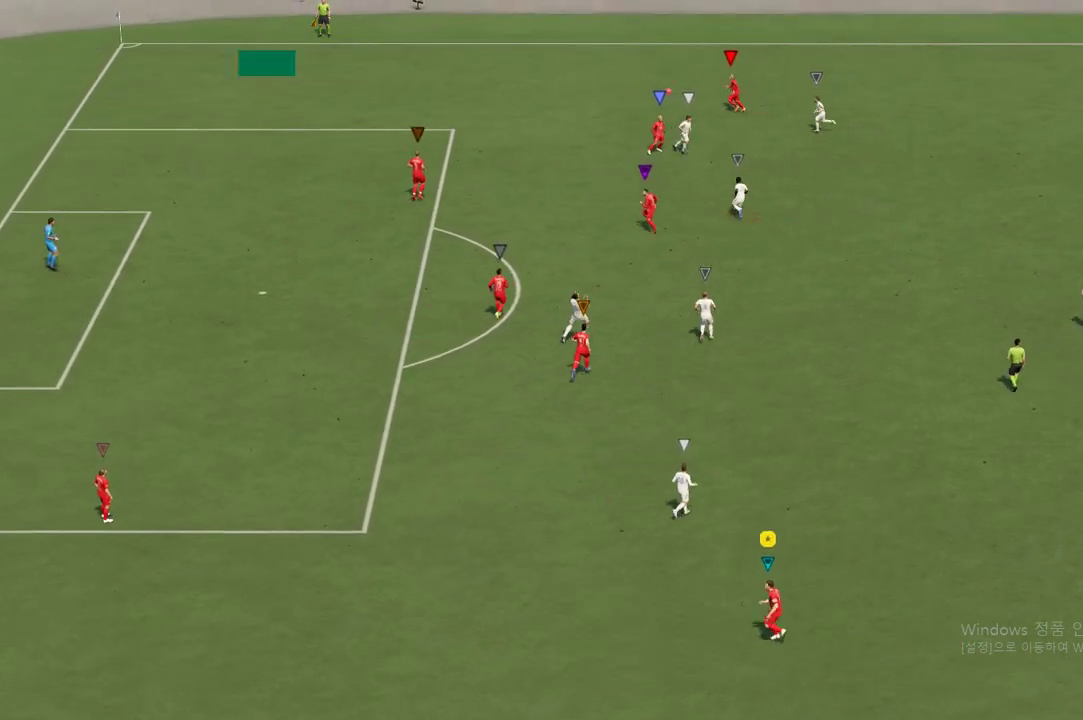
{"buttons": [], "left_stick": "up-left", "right_stick": "center", "events": []}
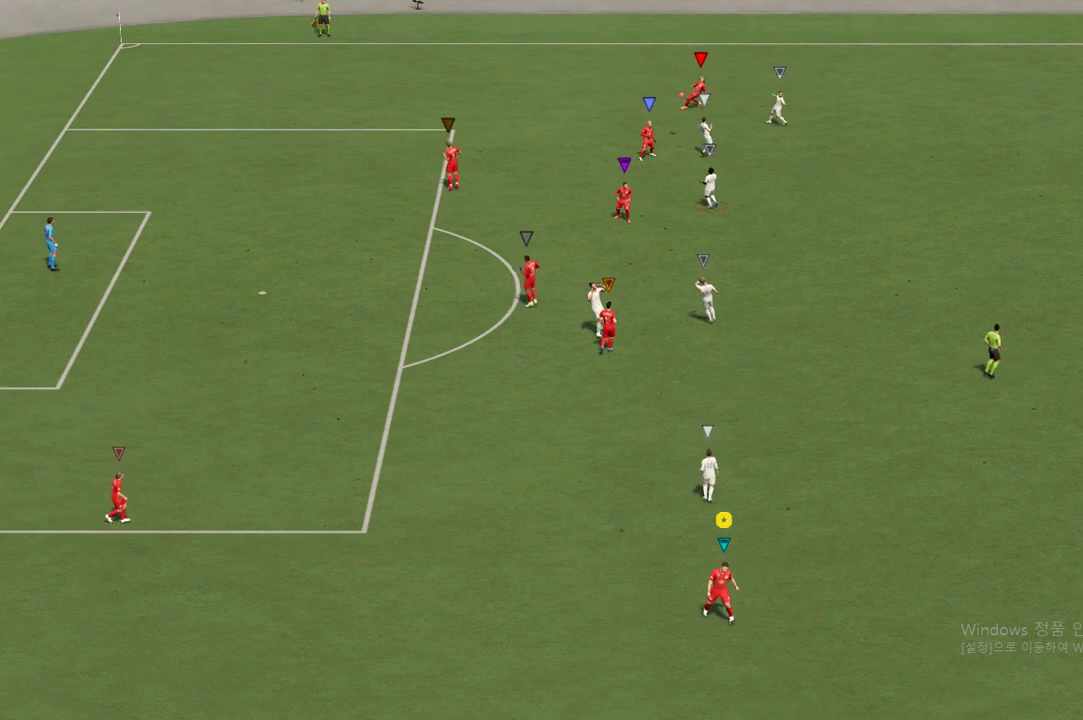
{"buttons": [], "left_stick": "up-left", "right_stick": "center", "events": []}
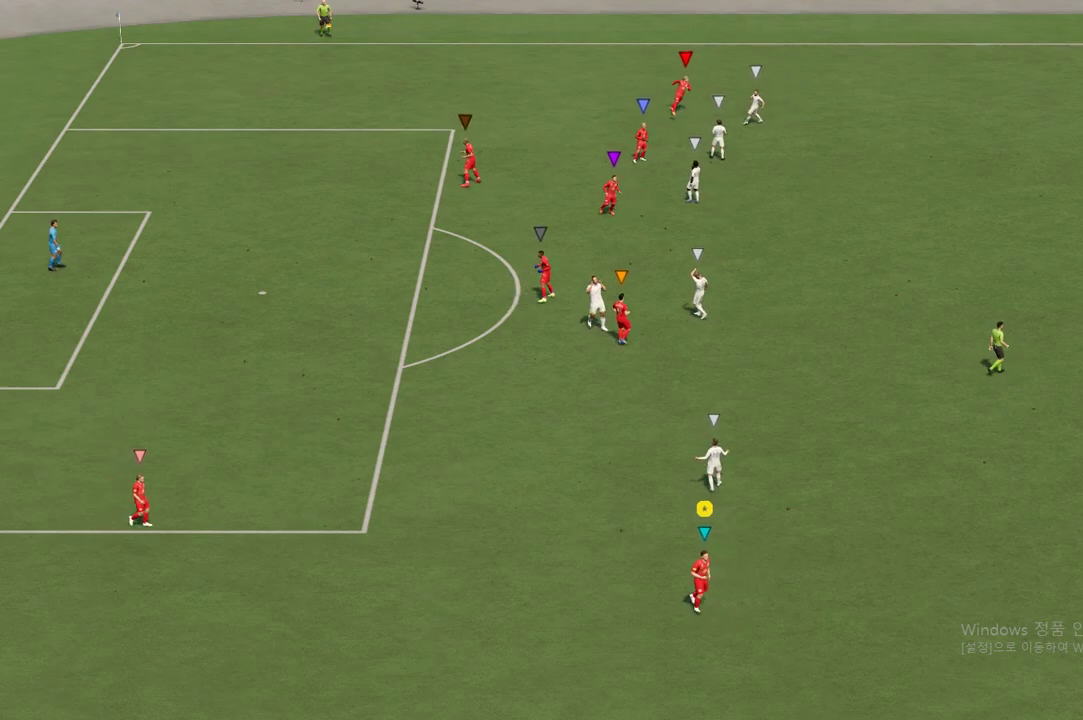
{"buttons": [], "left_stick": "center", "right_stick": "center", "events": [[101, "left_stick", "center"], [387, "A", "down"], [504, "A", "up"]]}